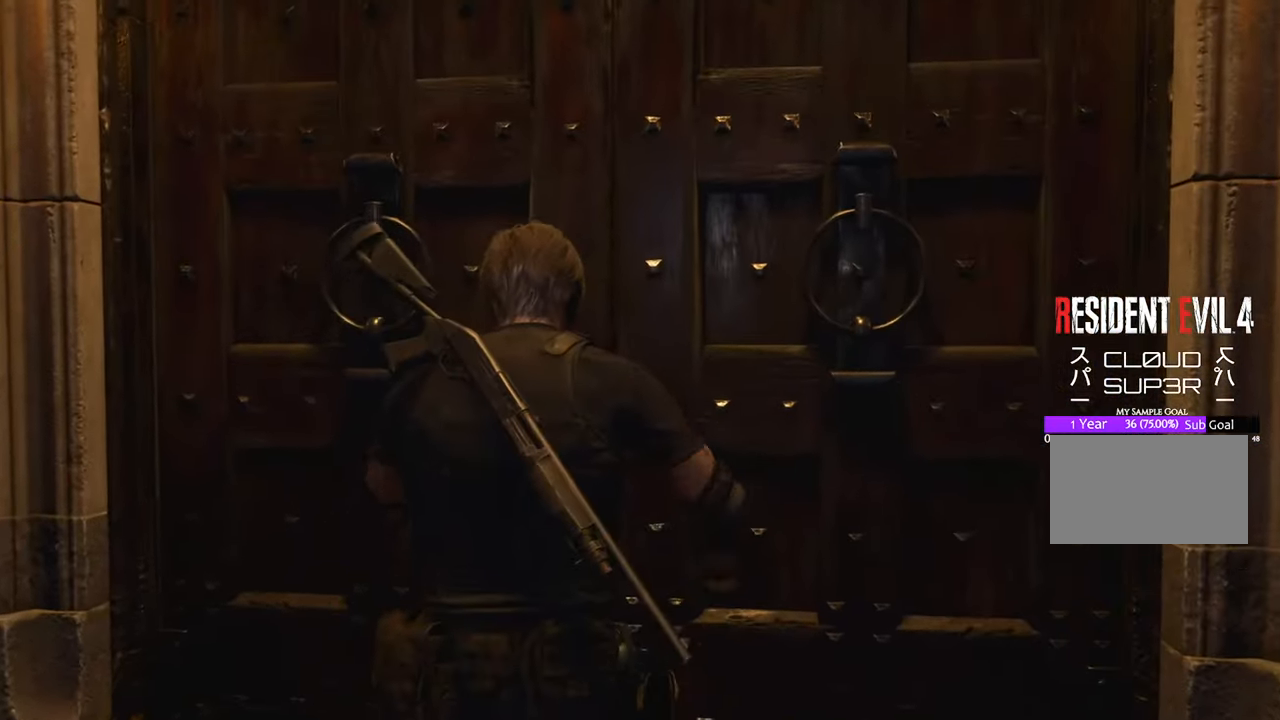
Gameplay with keyboard and mouse; each line is a JSON object with the keys and mouse buttons held at the frame after it. "events" lists presses ("down") and releases ("up") of "1", "2", "3", "4", "5", "a", "b", "c", "caps_lock", "ctrl", "d", "e", "f", "g", "q", "r", "s", "shift", "space", "t", "tab", "tilde", "v", "w", "x", "z", "mouse_left", "mouse_wheel" and "mouse_right" between this image and that frame as [ms after this image, input, new state], when the widget could be followed in between. "mouse_left", "mouse_wheel", "mouse_right" = the "left", "wheel", "right" buttons of the "mouse" list. No other keys are recorded. "wheel" means that the mouse wheel is clicked or scrolled. Not read: mouse_move.
{"keys": ["f", "w"], "mouse": [], "events": [[33, "f", "down"], [117, "f", "up"], [167, "f", "down"], [317, "f", "up"], [417, "f", "down"]]}
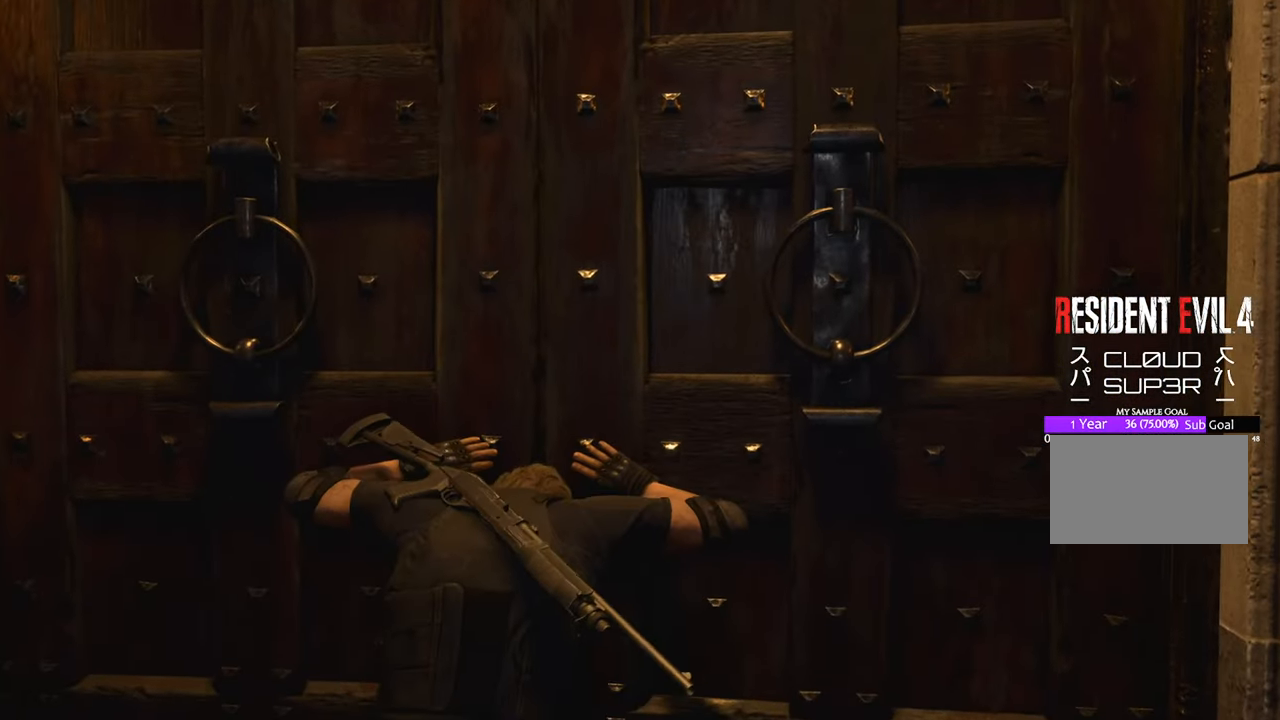
{"keys": ["w"], "mouse": [], "events": [[17, "f", "up"]]}
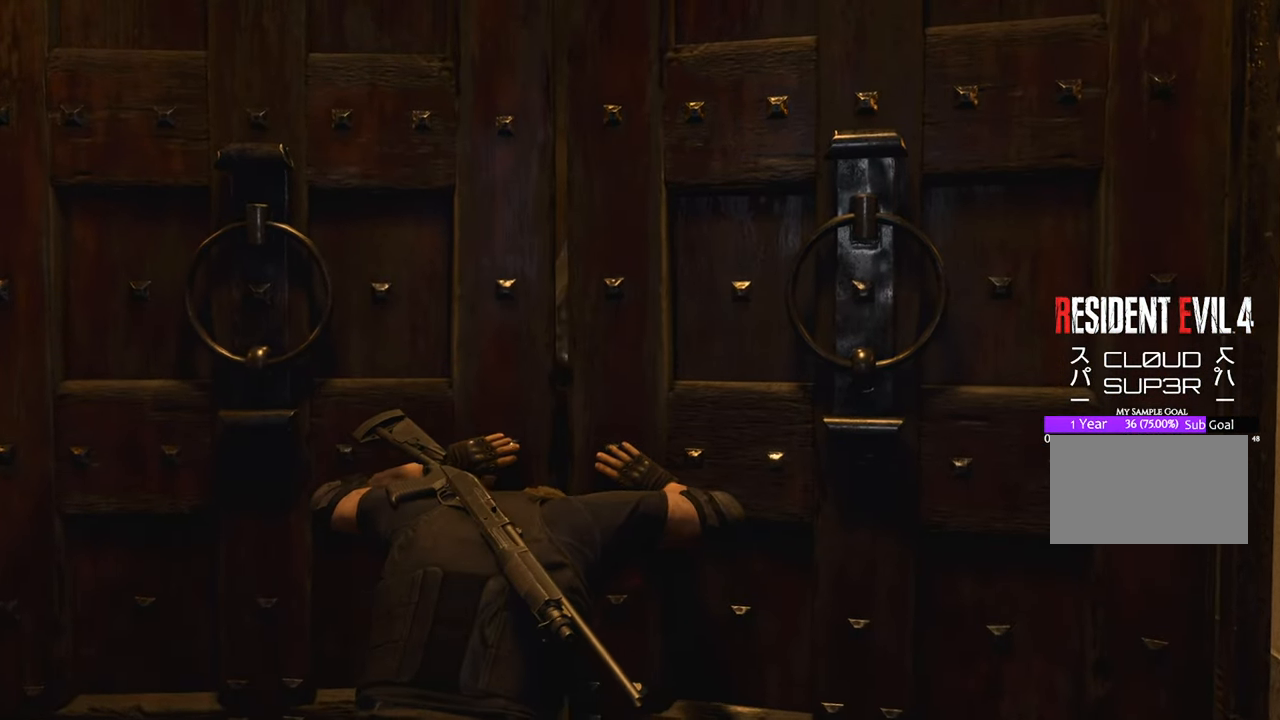
{"keys": ["w"], "mouse": [], "events": []}
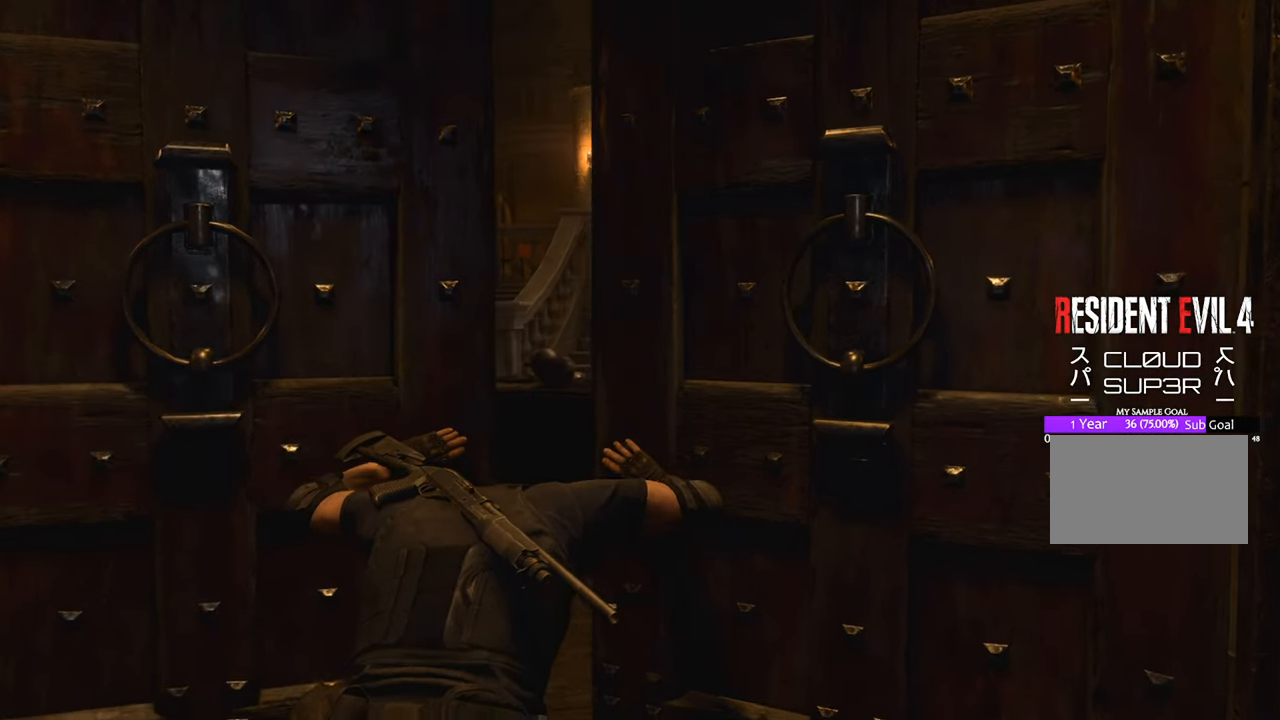
{"keys": ["w"], "mouse": [], "events": []}
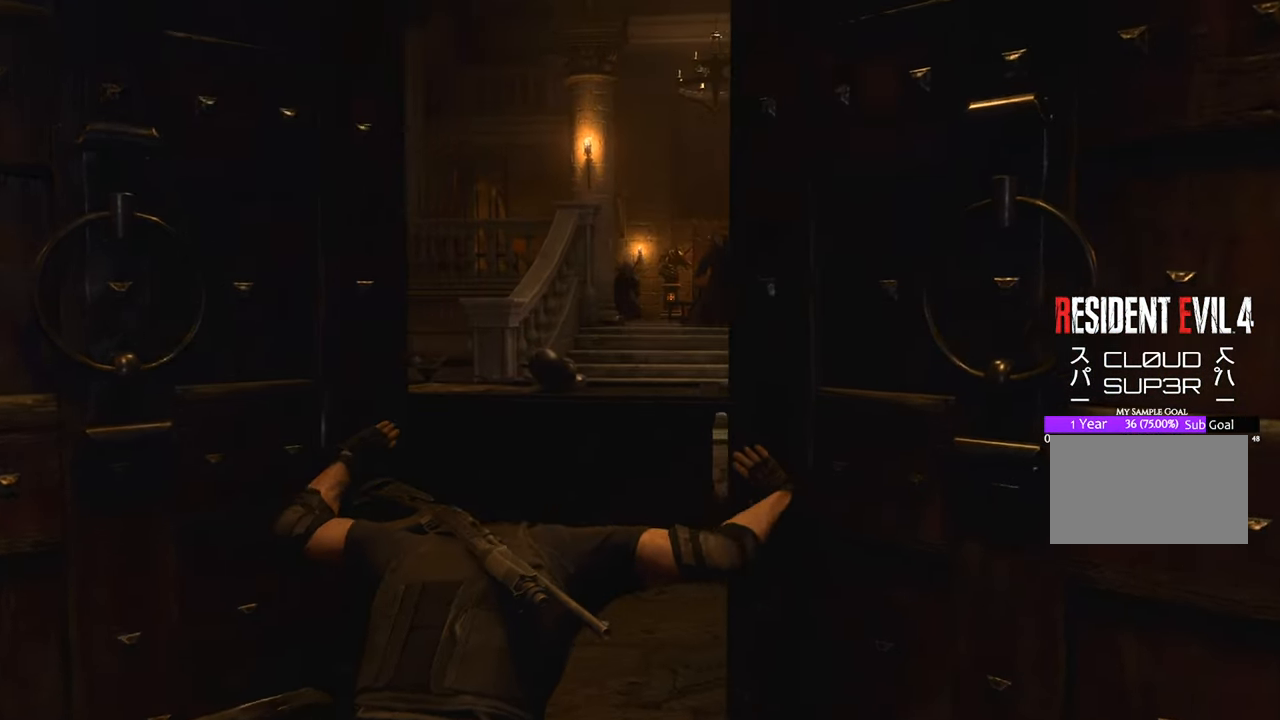
{"keys": ["w"], "mouse": [], "events": []}
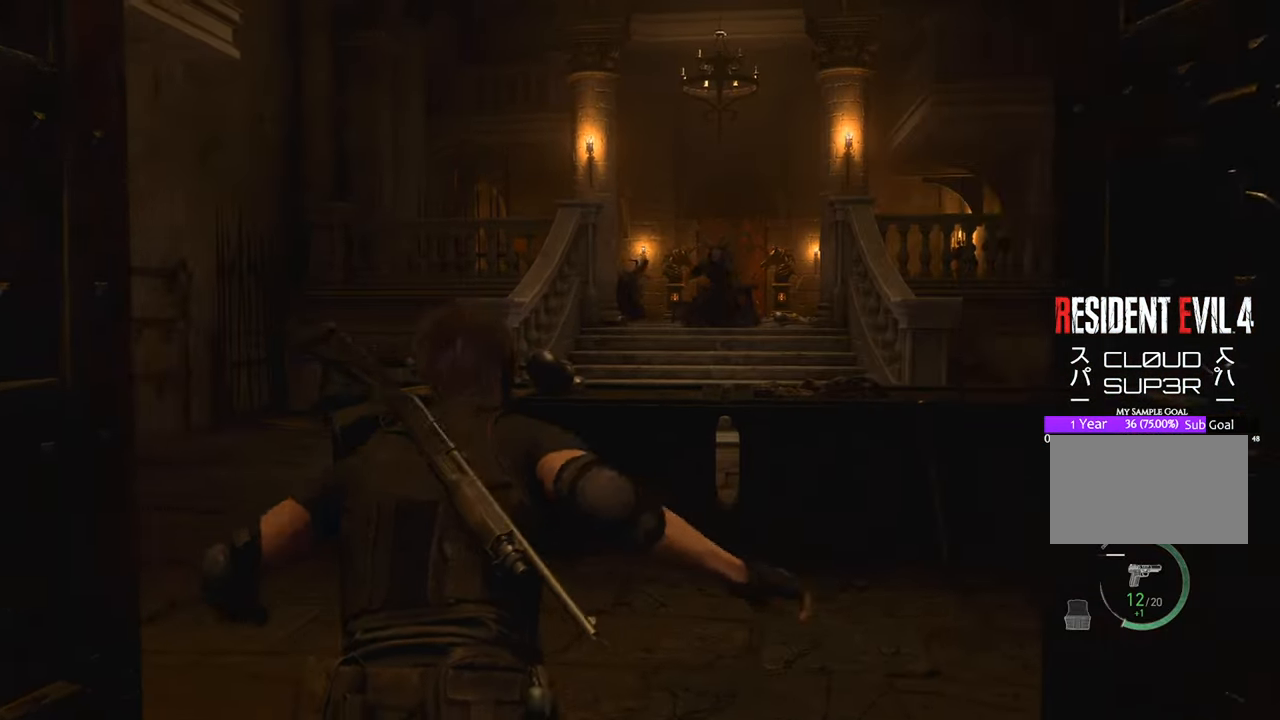
{"keys": ["w"], "mouse": [], "events": []}
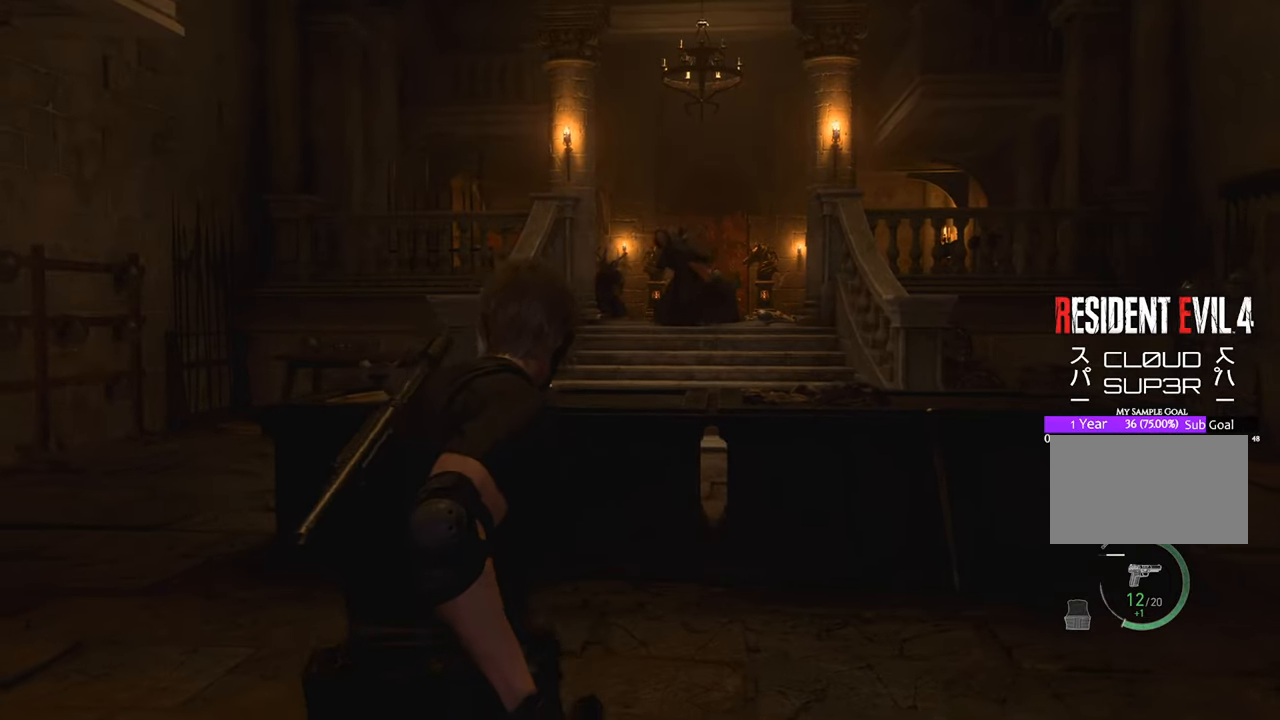
{"keys": ["shift", "w"], "mouse": [], "events": [[317, "shift", "down"]]}
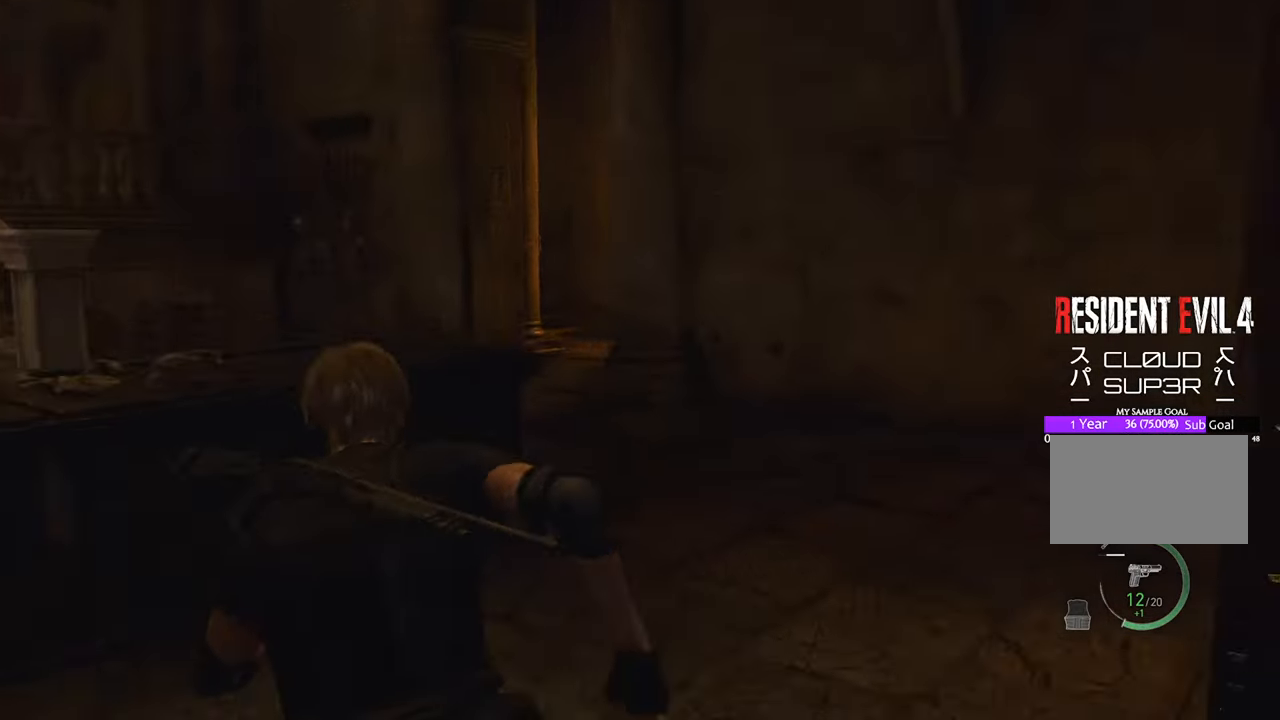
{"keys": ["w"], "mouse": [], "events": [[50, "d", "down"], [50, "shift", "up"], [333, "d", "up"]]}
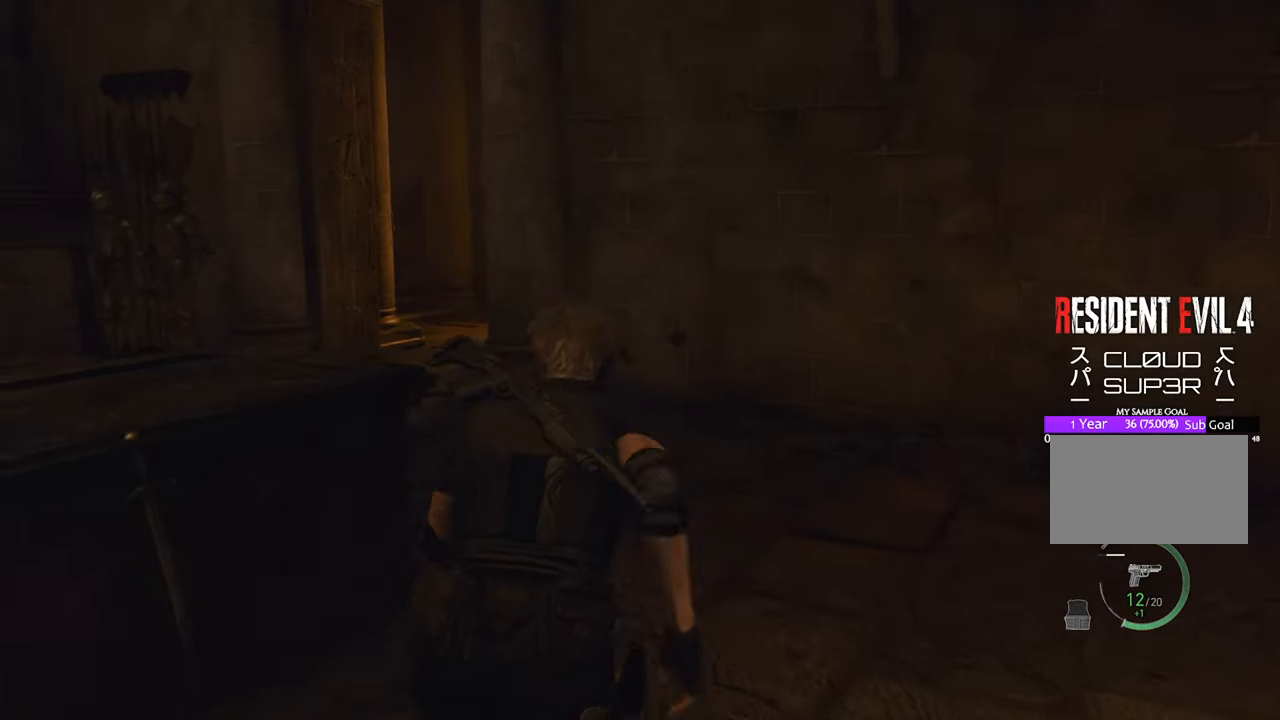
{"keys": ["w"], "mouse": [], "events": []}
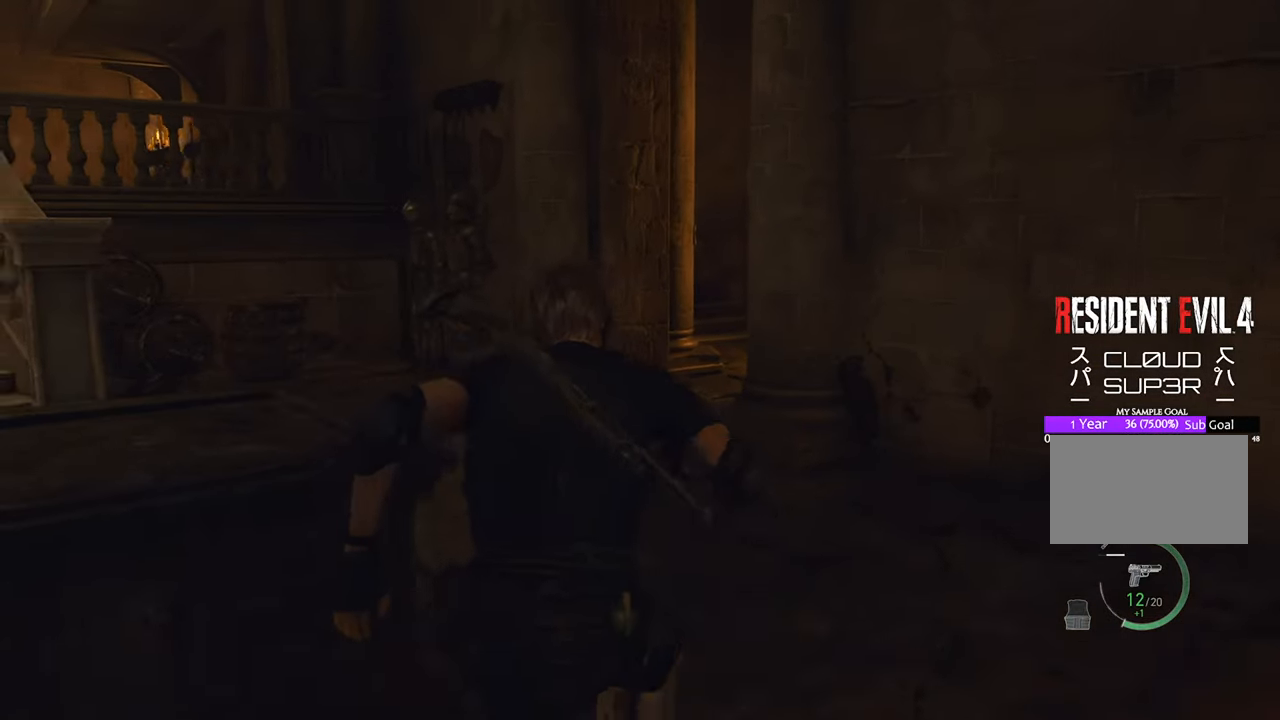
{"keys": ["w"], "mouse": [], "events": []}
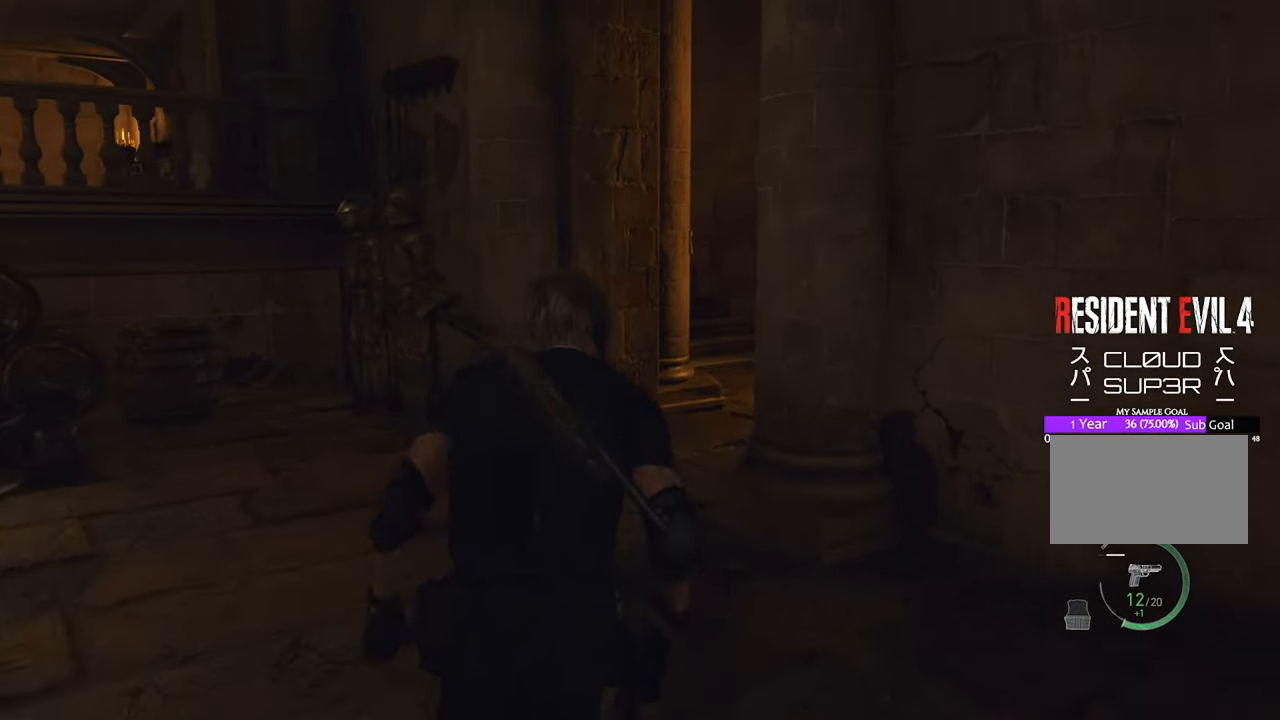
{"keys": ["w"], "mouse": [], "events": []}
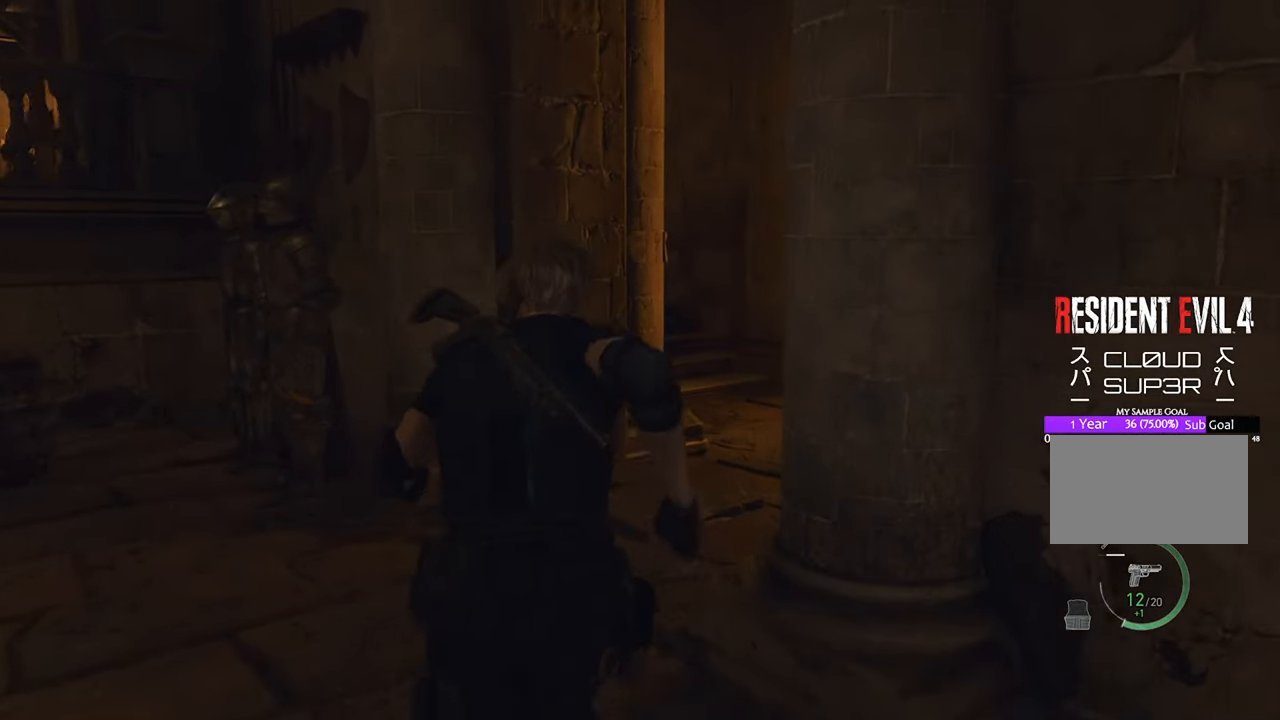
{"keys": ["d", "w"], "mouse": [], "events": [[433, "d", "down"]]}
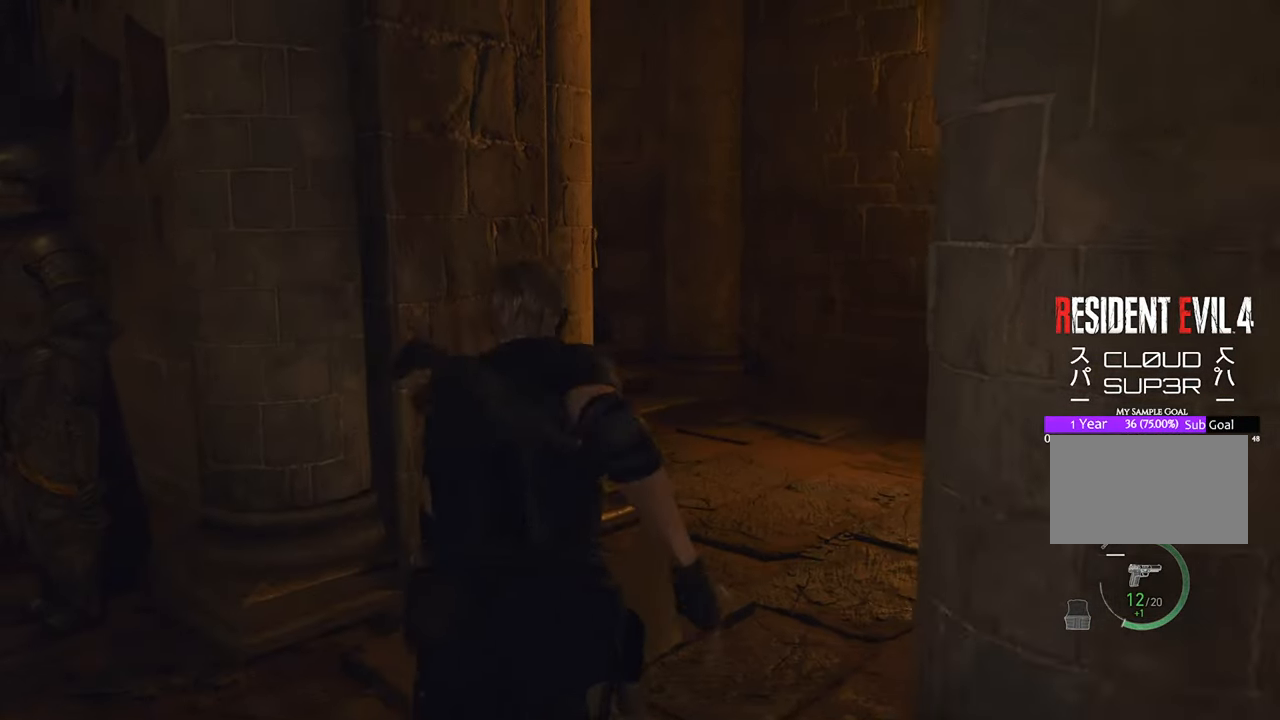
{"keys": ["w"], "mouse": [], "events": [[117, "d", "up"]]}
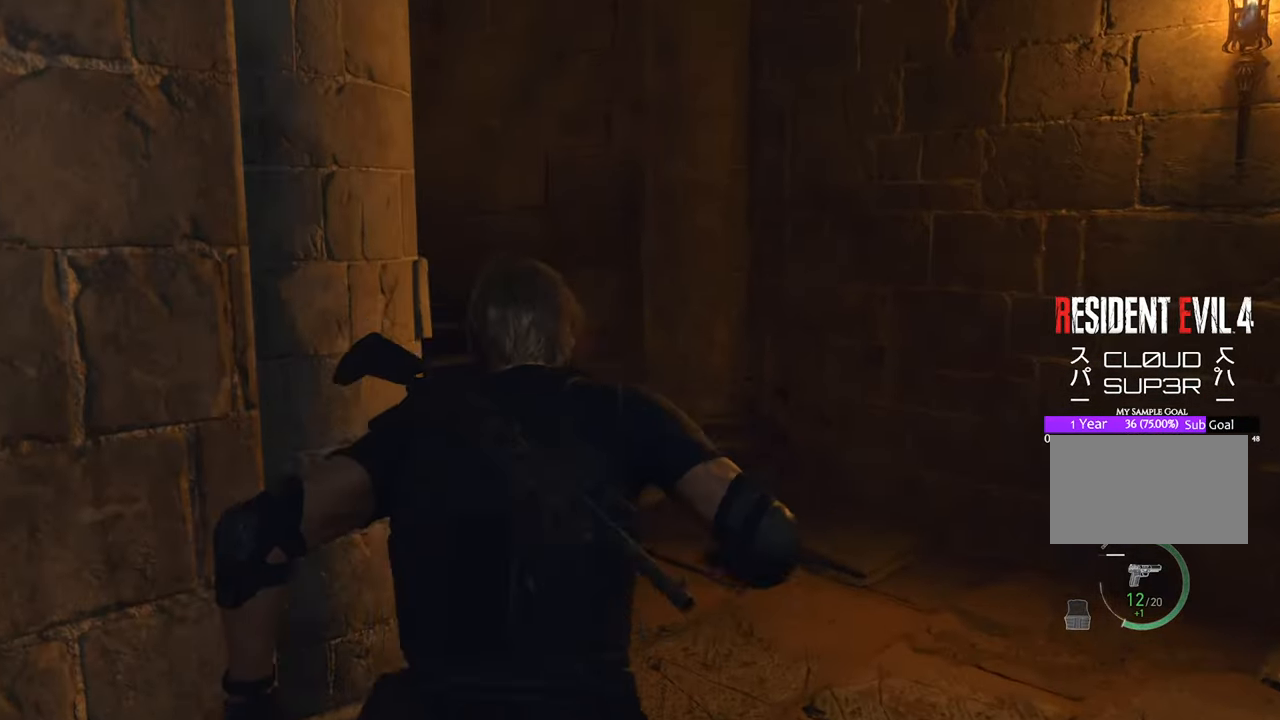
{"keys": ["w"], "mouse": [], "events": []}
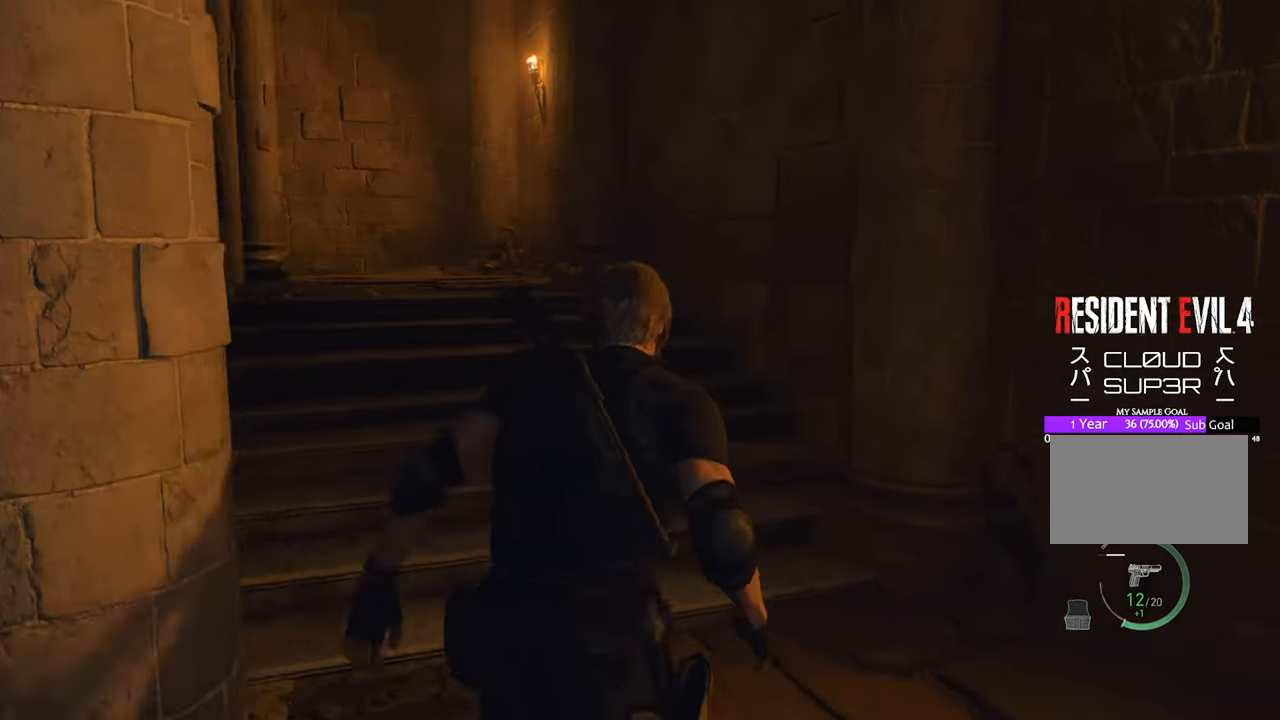
{"keys": ["w"], "mouse": [], "events": []}
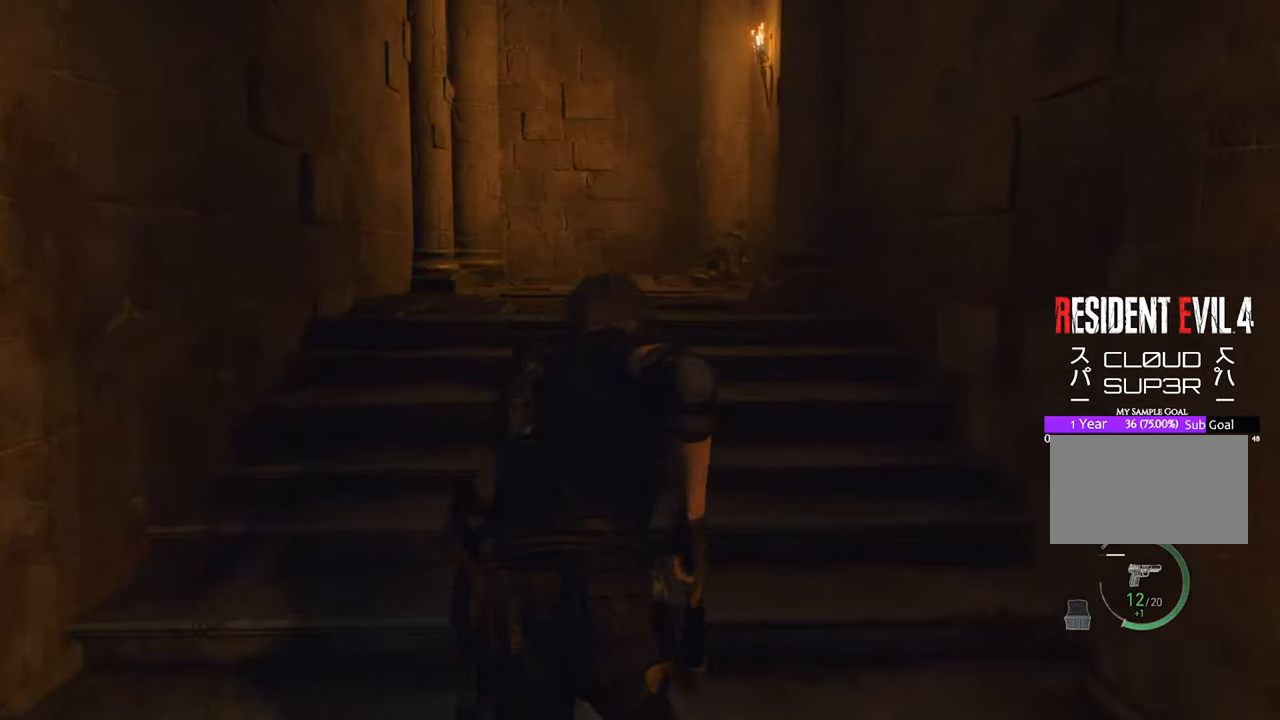
{"keys": ["w"], "mouse": [], "events": []}
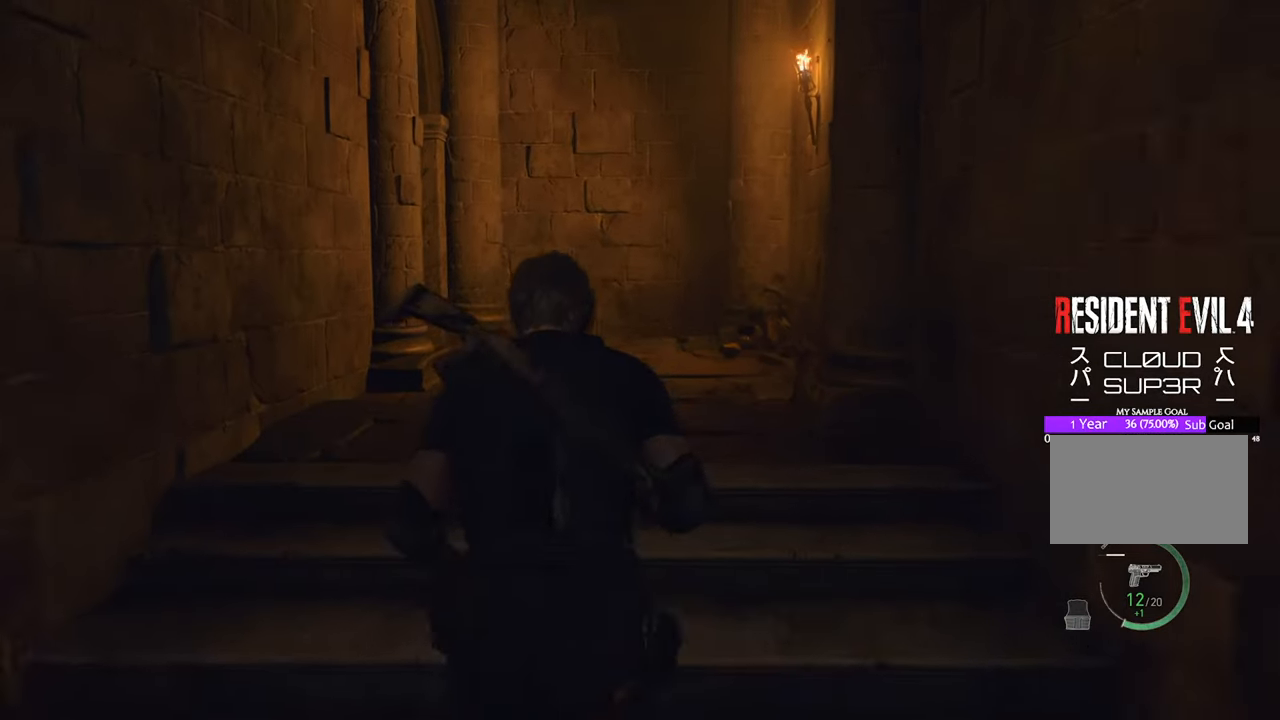
{"keys": ["w"], "mouse": [], "events": []}
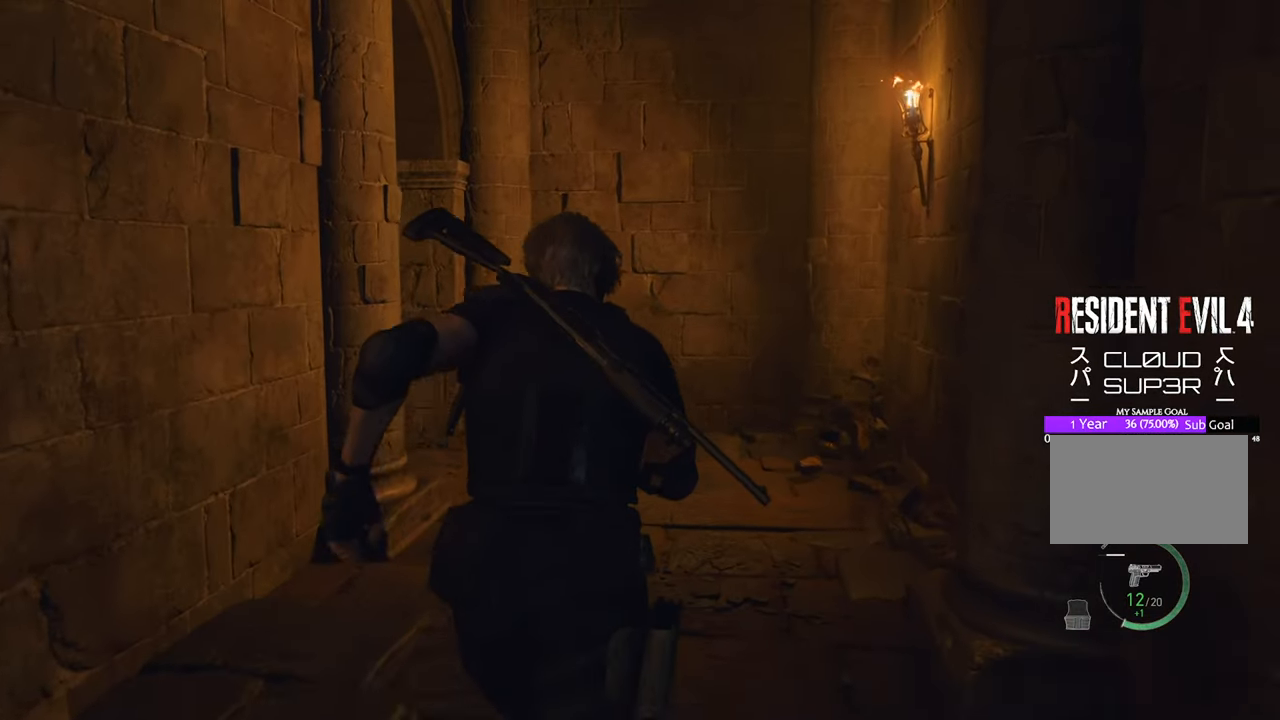
{"keys": ["w"], "mouse": [], "events": []}
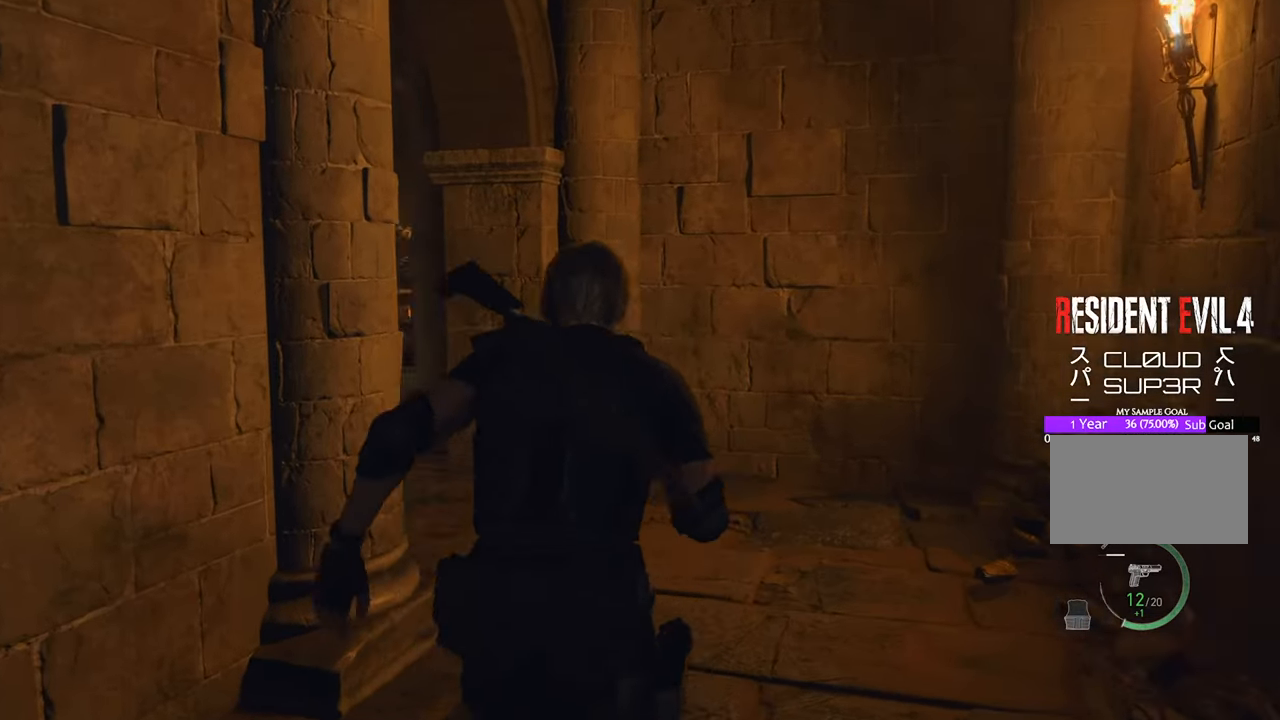
{"keys": ["w"], "mouse": [], "events": []}
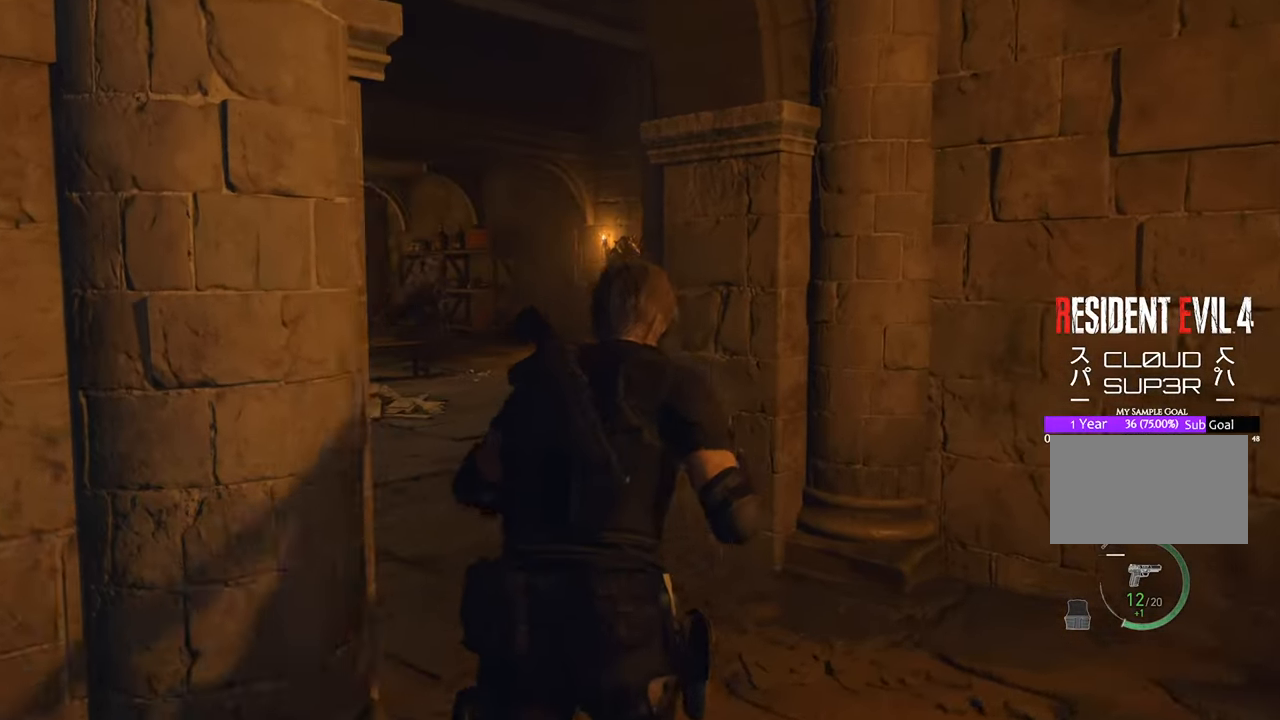
{"keys": ["a", "w"], "mouse": [], "events": [[383, "a", "down"]]}
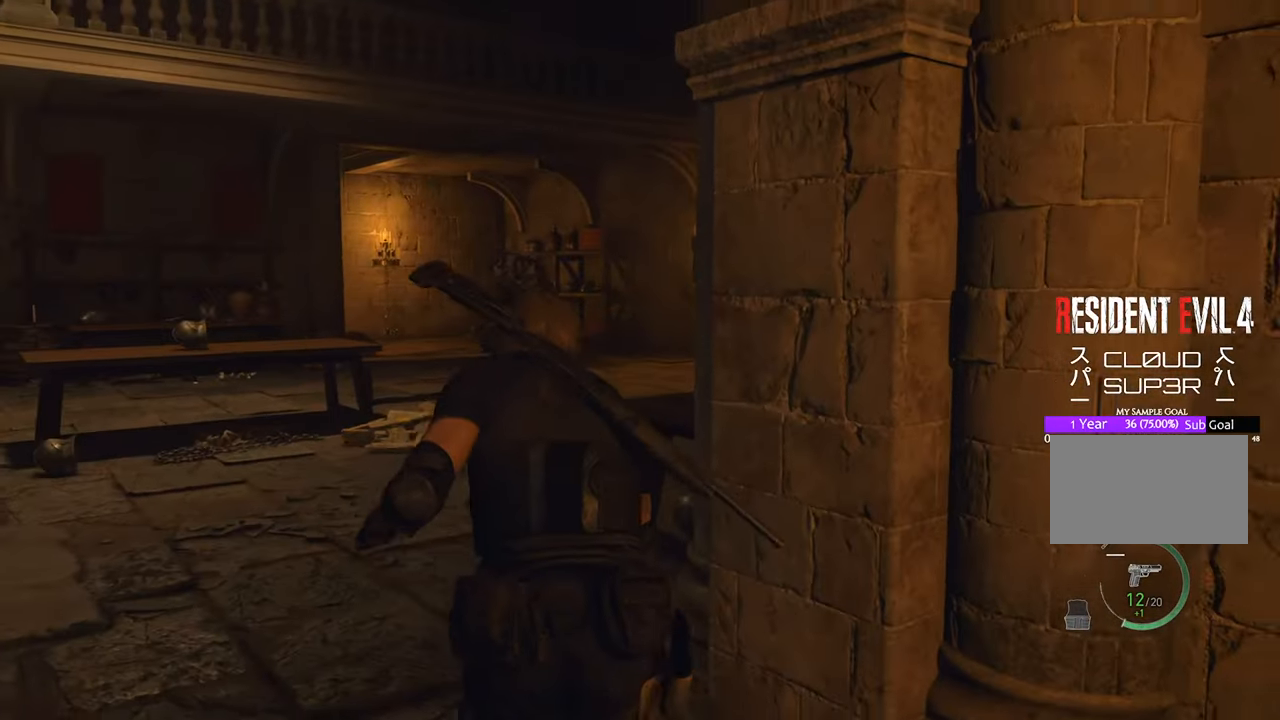
{"keys": ["w"], "mouse": [], "events": [[67, "a", "up"]]}
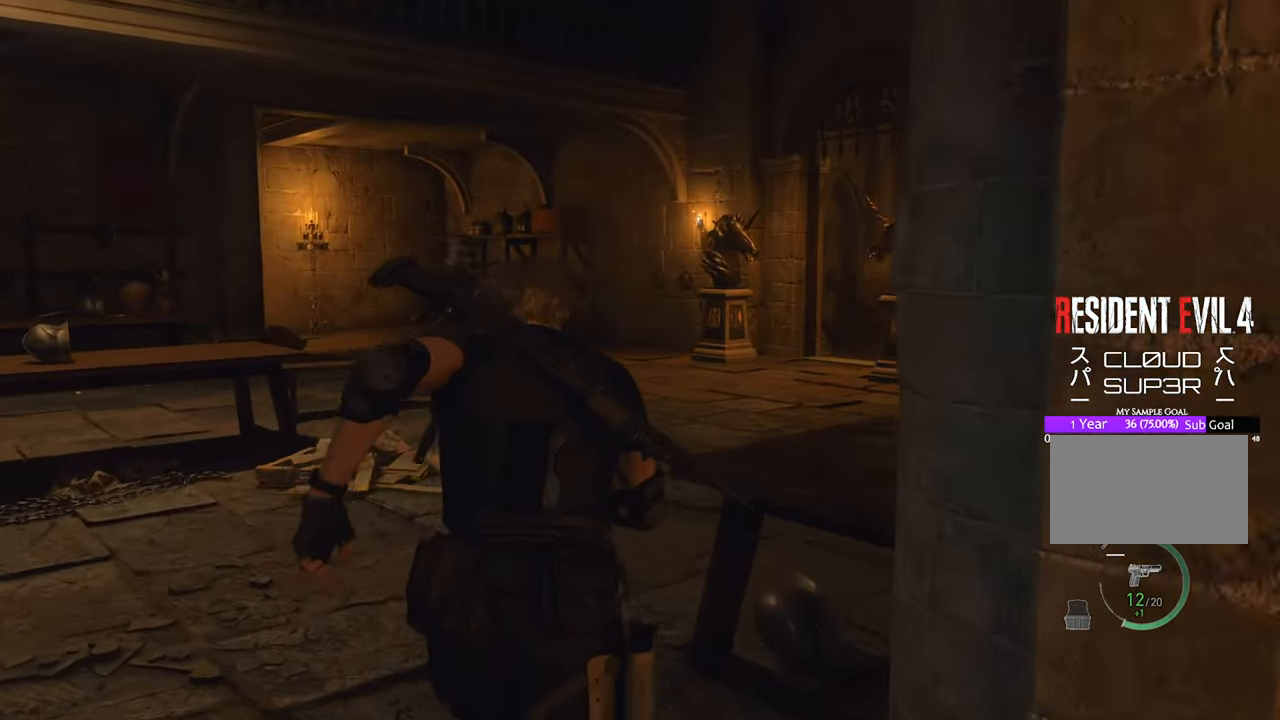
{"keys": ["w"], "mouse": [], "events": []}
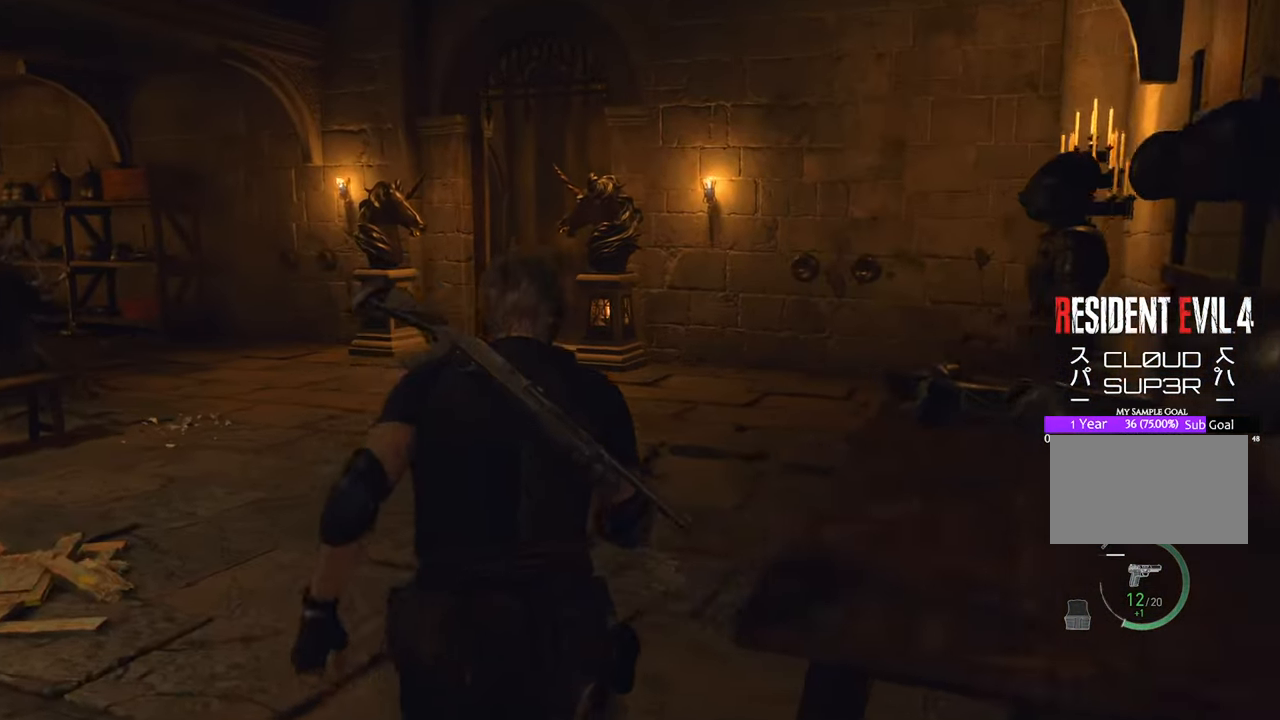
{"keys": ["w"], "mouse": [], "events": [[100, "d", "down"], [233, "d", "up"]]}
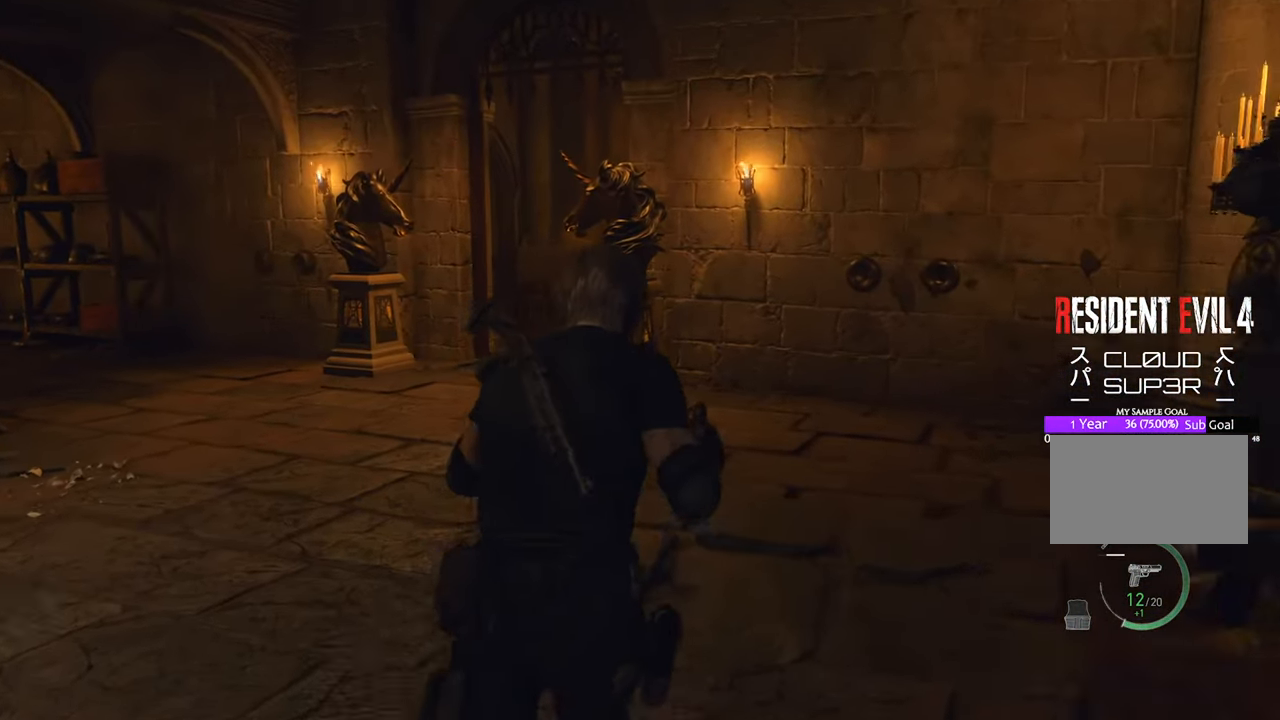
{"keys": ["w"], "mouse": [], "events": []}
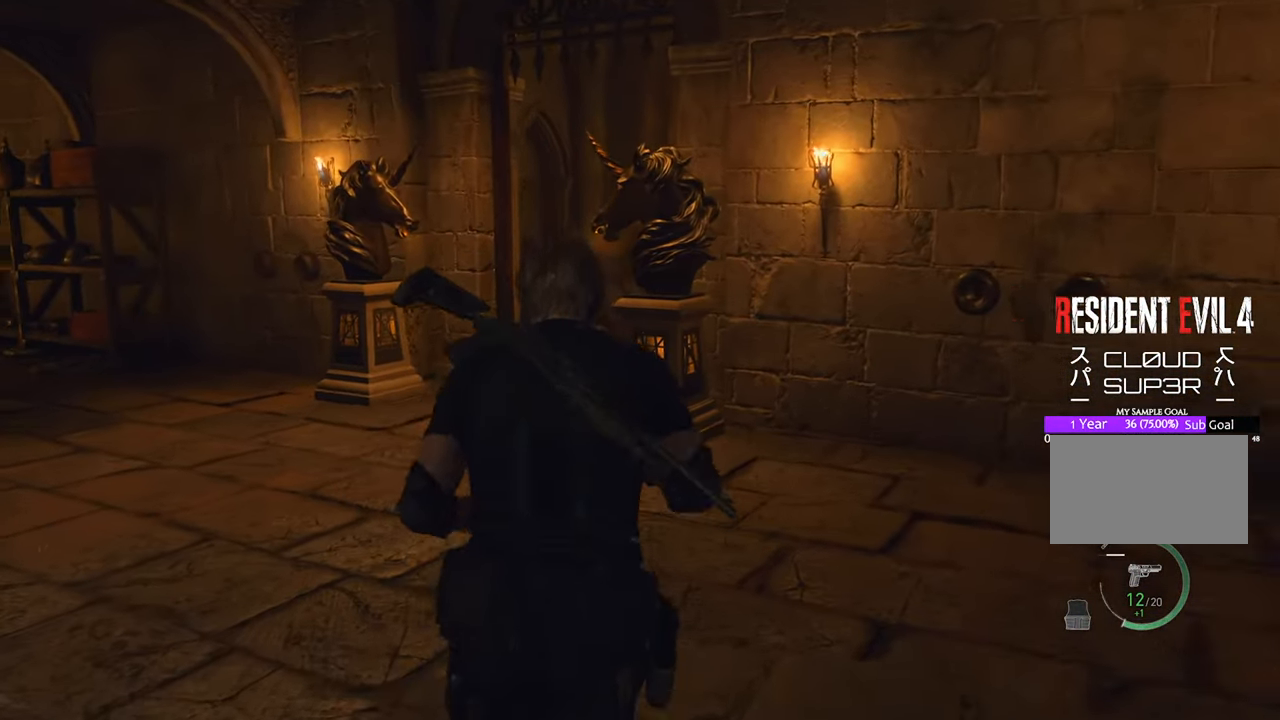
{"keys": ["w"], "mouse": [], "events": []}
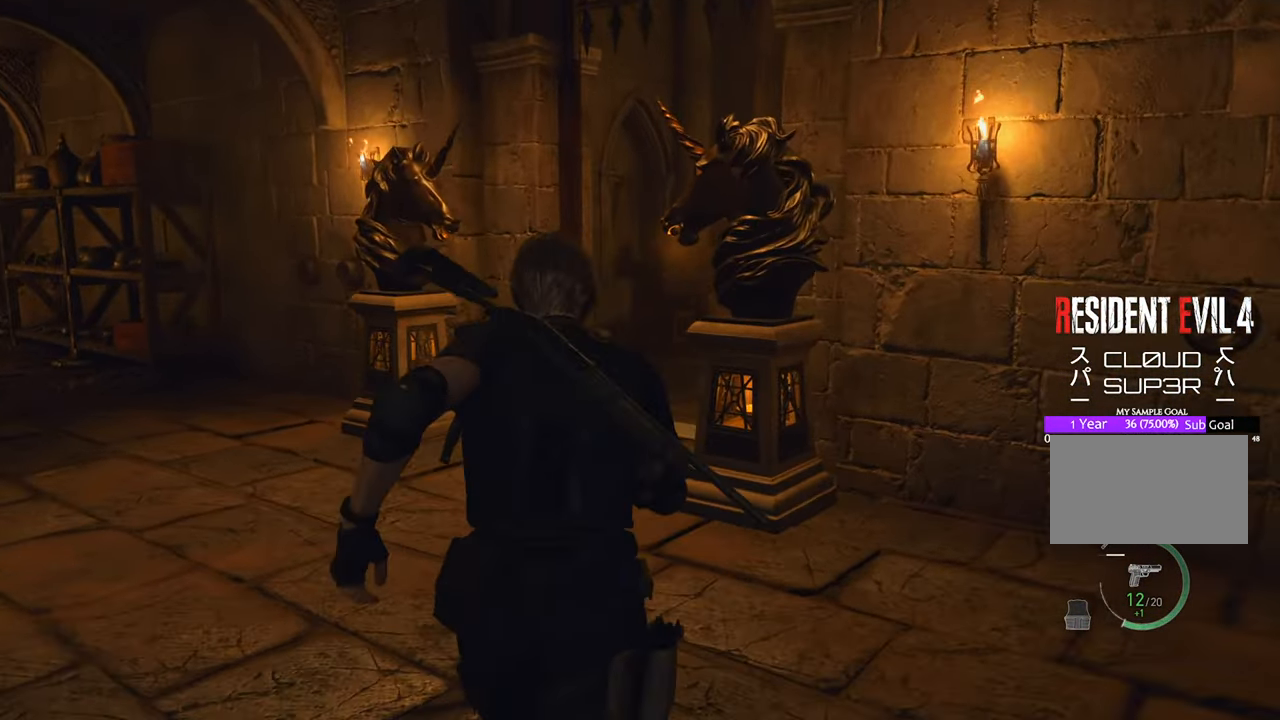
{"keys": ["a", "w"], "mouse": [], "events": [[467, "a", "down"]]}
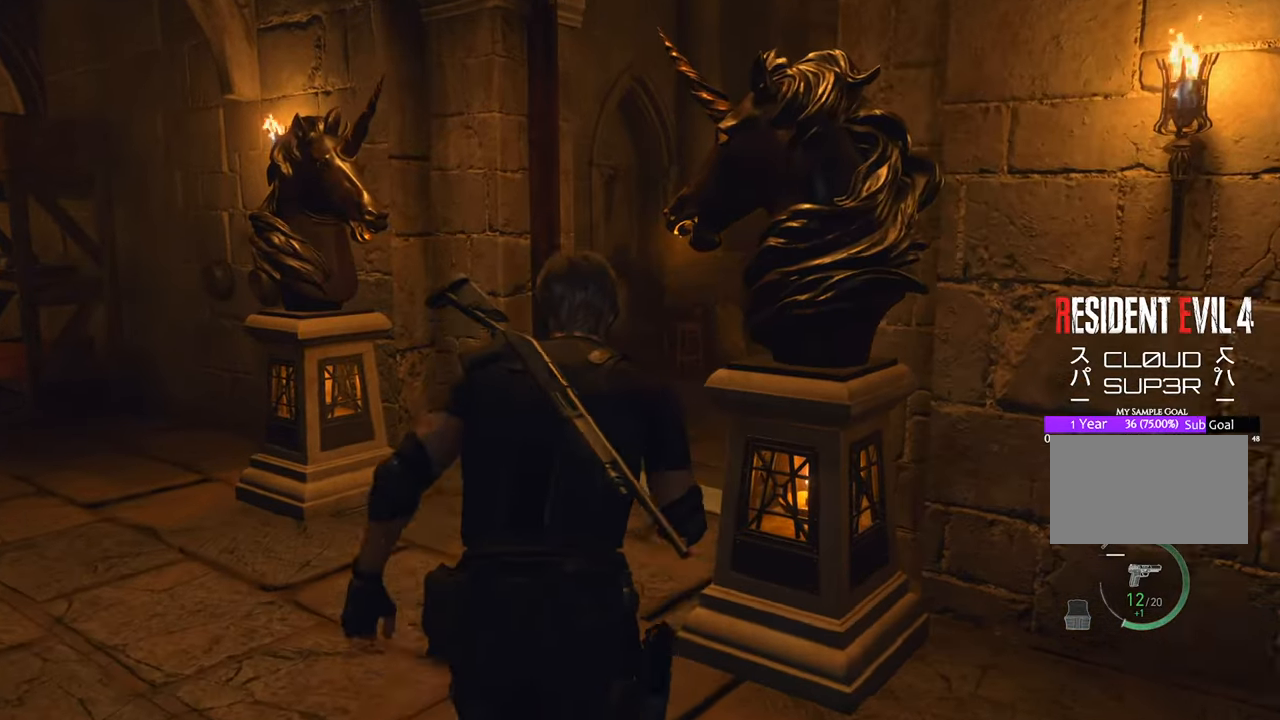
{"keys": ["w"], "mouse": [], "events": [[117, "a", "up"]]}
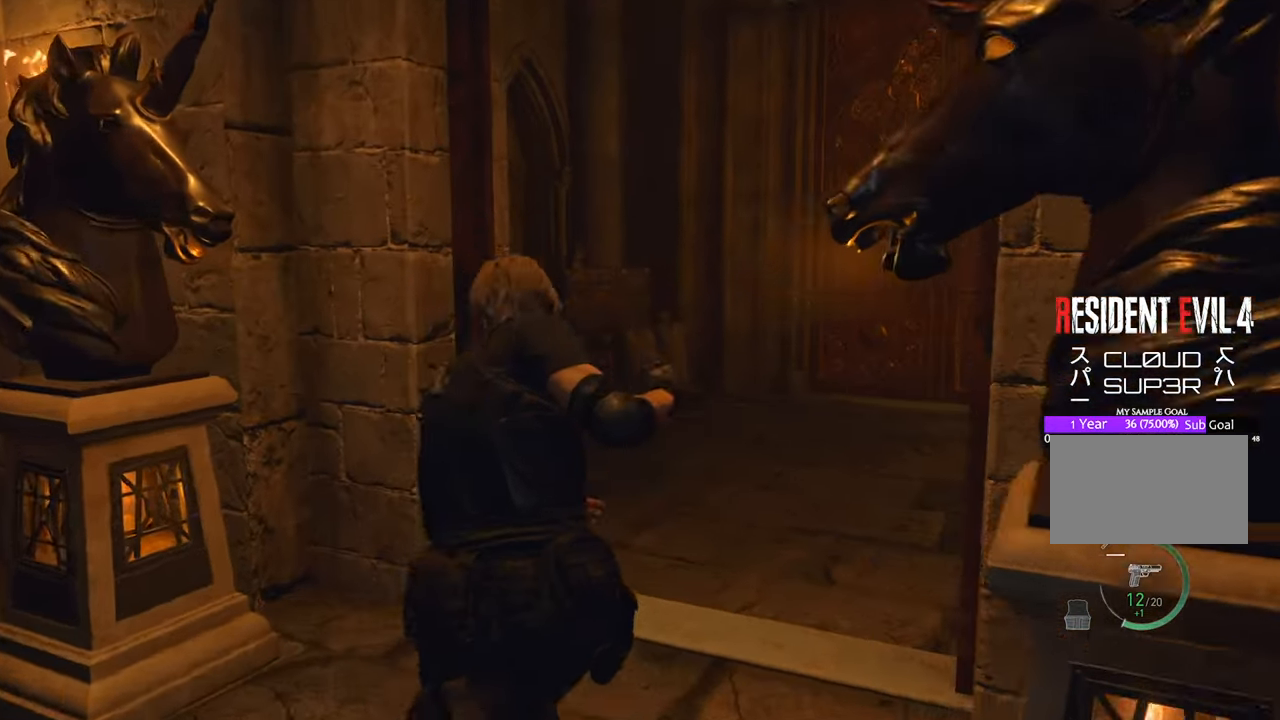
{"keys": ["w"], "mouse": [], "events": []}
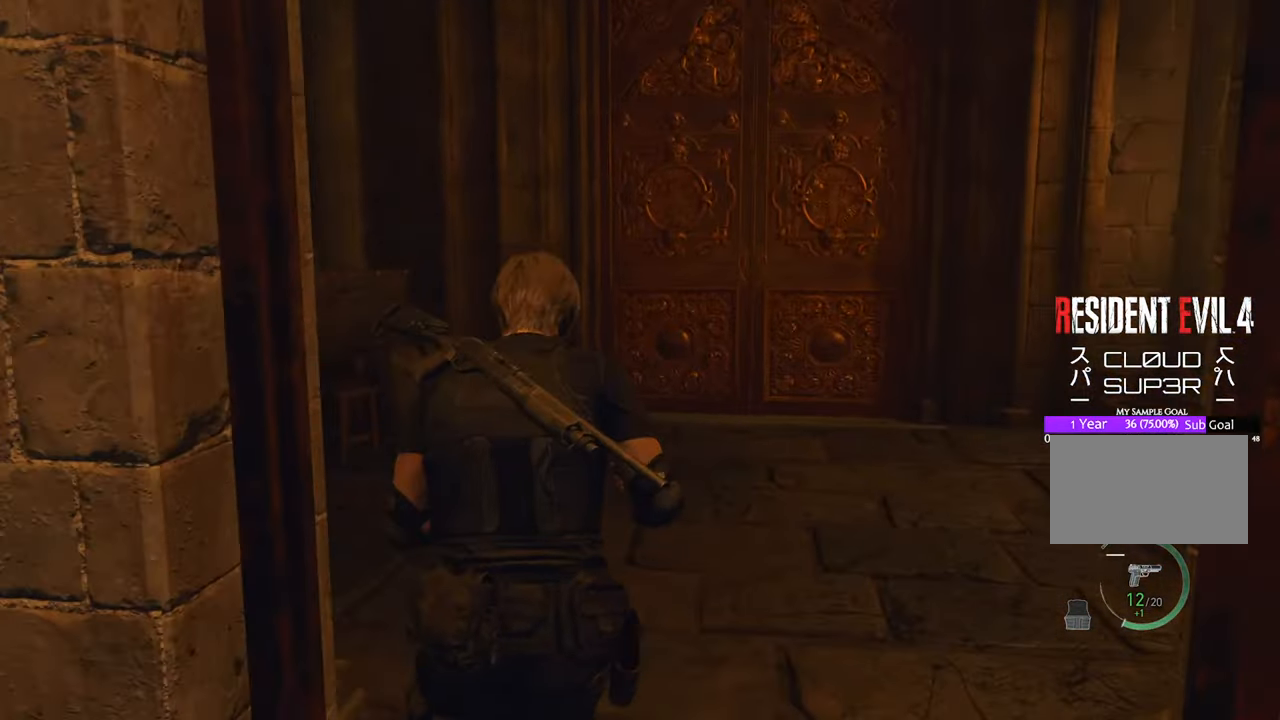
{"keys": ["w"], "mouse": [], "events": [[283, "d", "down"], [383, "d", "up"]]}
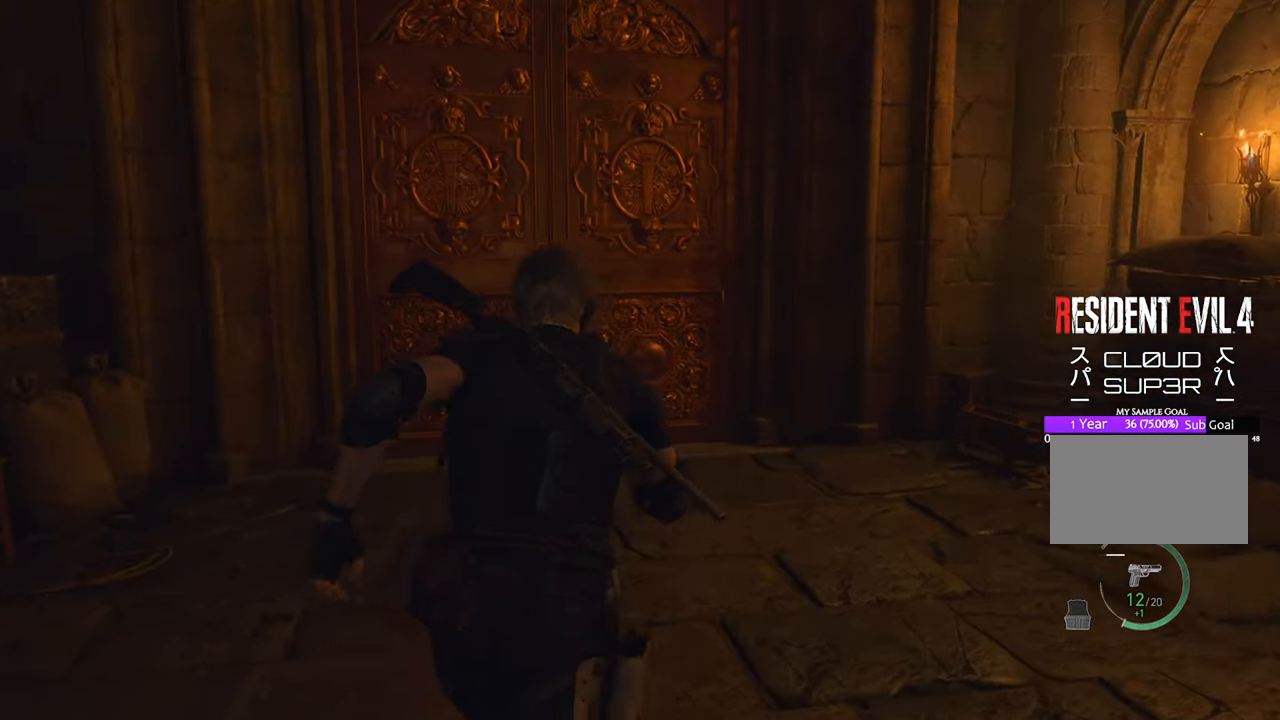
{"keys": ["w"], "mouse": [], "events": []}